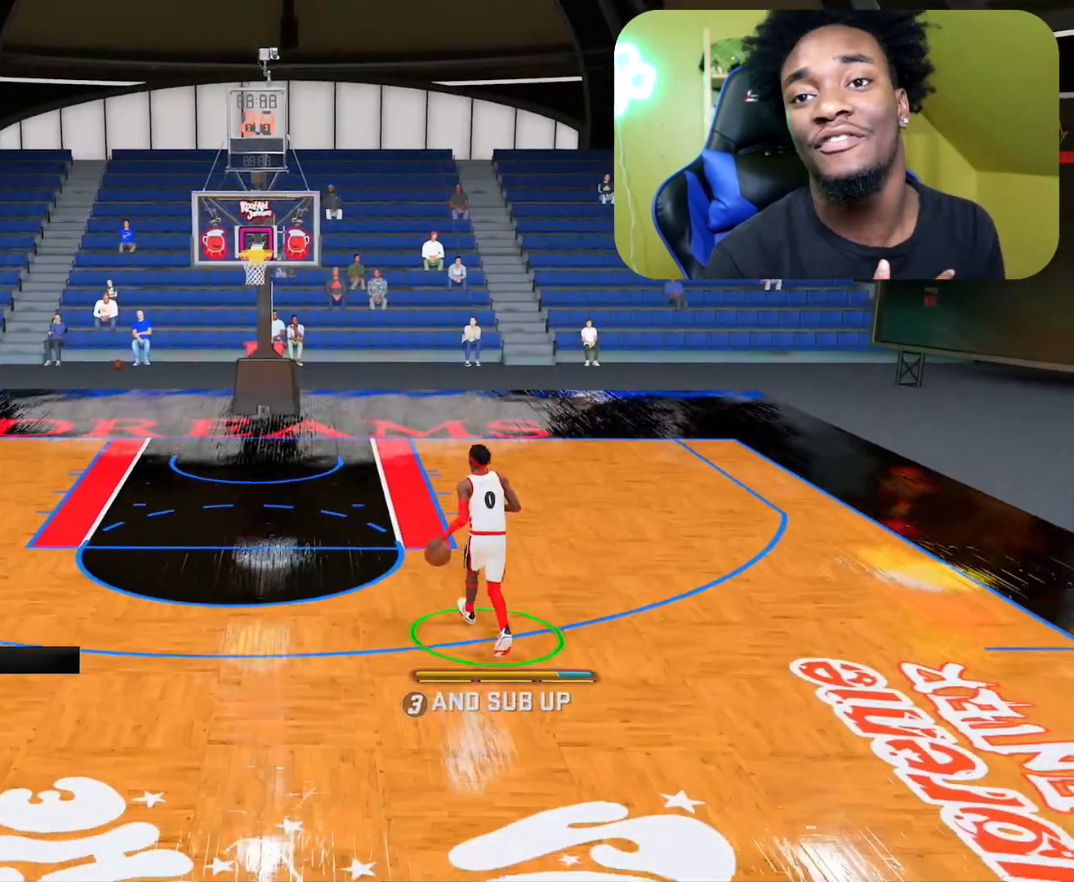
Gameplay with a controller (Xbox layout); each line is a JSON object with the inputs held at the frame after it. "events" lists button and stick changes between this image and that frame as [ms after this image, input, new state], when the widget could be followed in between.
{"buttons": [], "left_stick": "center", "right_stick": "center", "events": [[200, "left_stick", "center"]]}
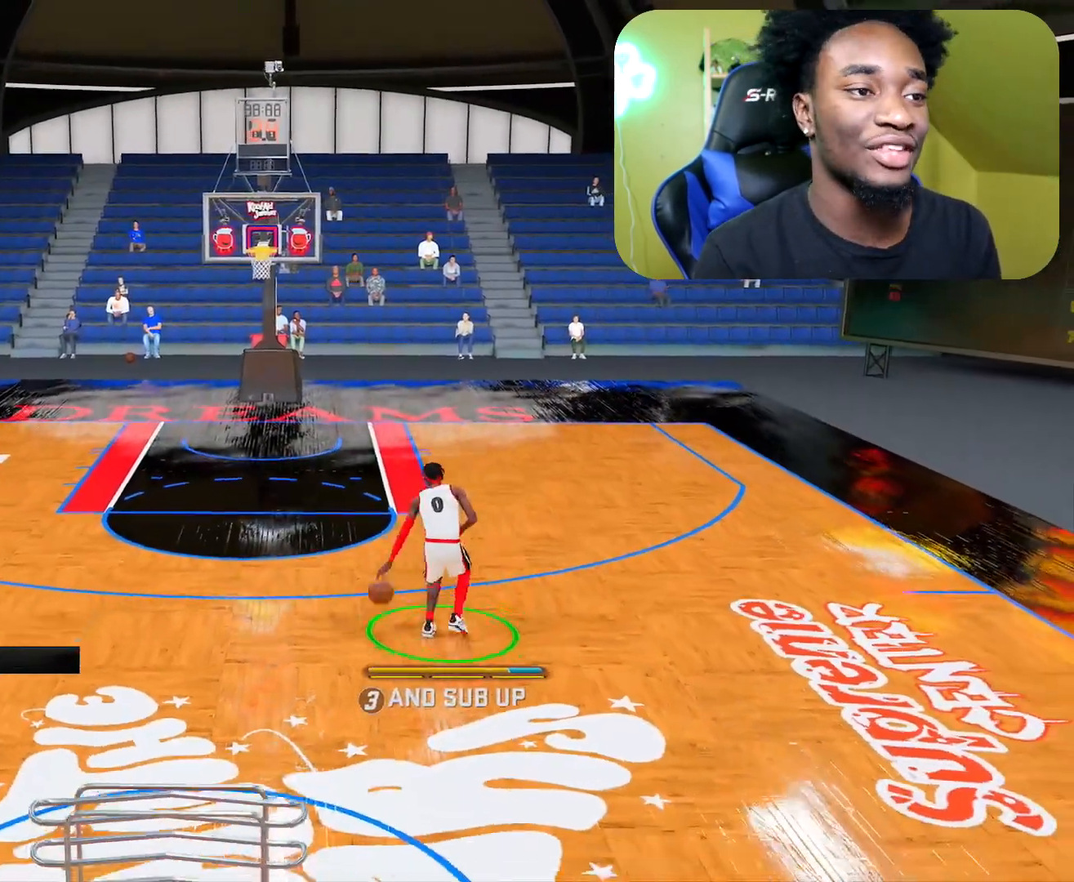
{"buttons": ["R2"], "left_stick": "right", "right_stick": "down-left", "events": [[83, "right_stick", "right"], [100, "R2", "down"], [150, "right_stick", "center"], [183, "left_stick", "up"], [367, "left_stick", "center"], [417, "right_stick", "down-left"], [500, "left_stick", "right"]]}
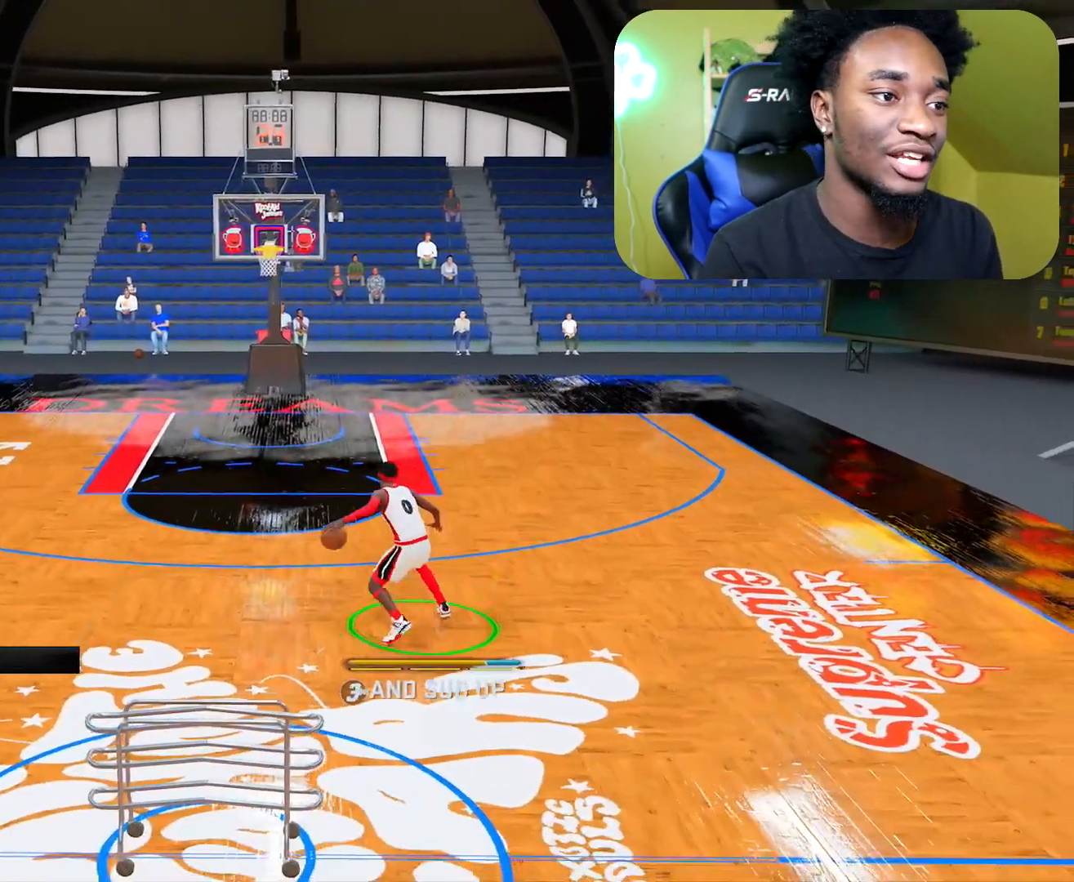
{"buttons": ["R2"], "left_stick": "down", "right_stick": "up", "events": [[84, "right_stick", "center"], [384, "left_stick", "center"], [384, "right_stick", "up"], [501, "left_stick", "down"]]}
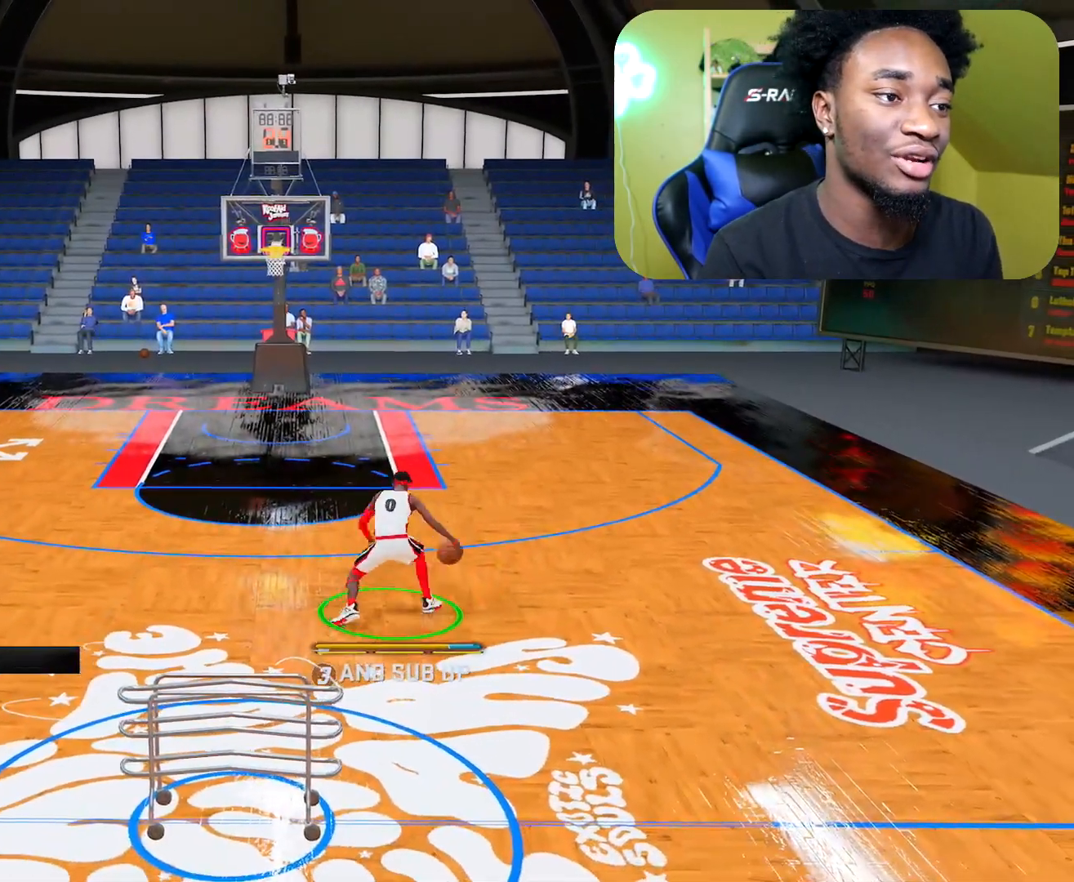
{"buttons": [], "left_stick": "center", "right_stick": "center", "events": [[50, "right_stick", "center"], [167, "left_stick", "down-right"], [367, "R2", "up"], [434, "left_stick", "center"]]}
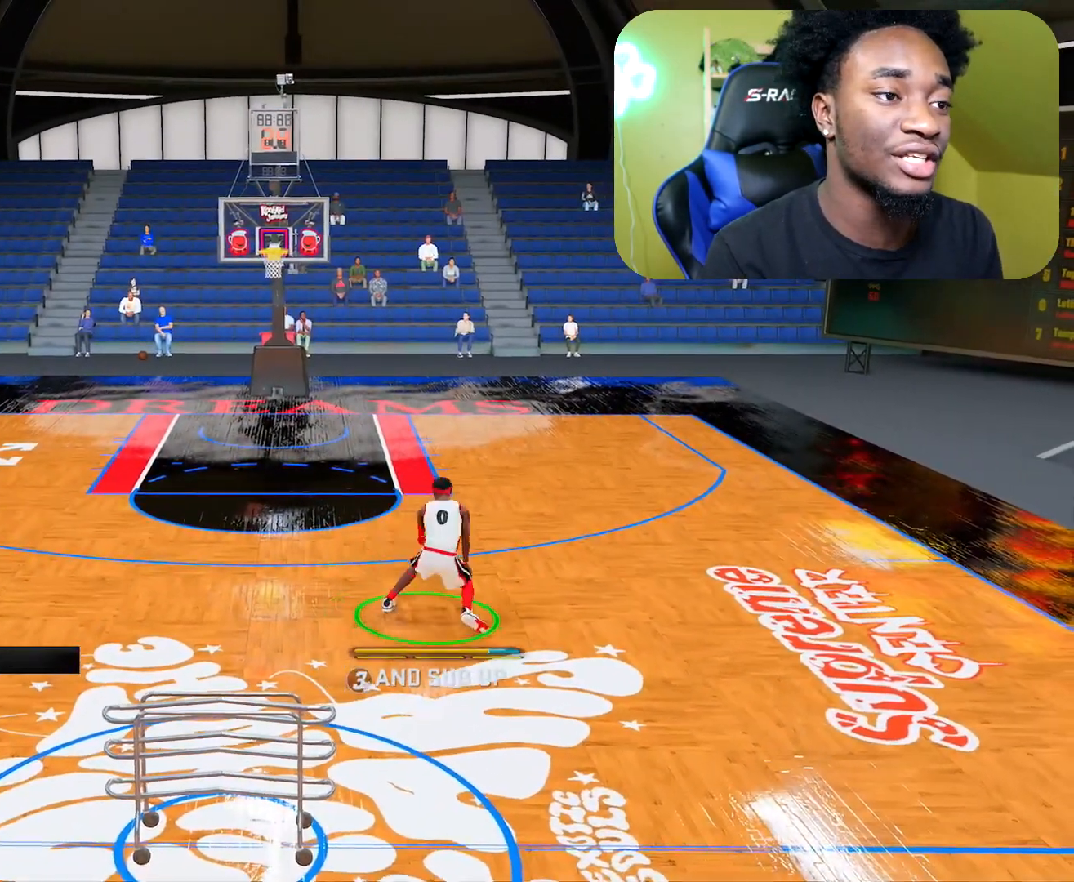
{"buttons": [], "left_stick": "down-left", "right_stick": "center", "events": [[250, "right_stick", "right"], [334, "right_stick", "center"], [351, "left_stick", "down-left"]]}
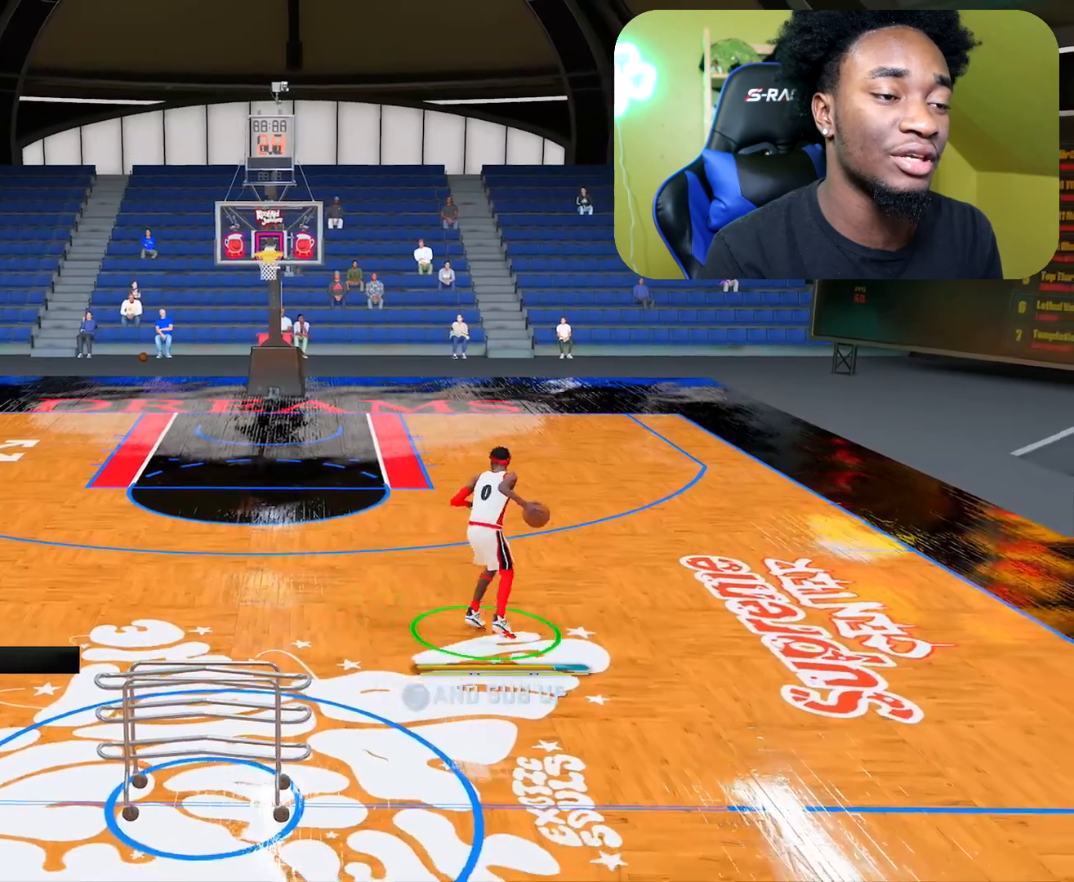
{"buttons": ["R2"], "left_stick": "up", "right_stick": "center", "events": [[33, "left_stick", "center"], [150, "R2", "down"], [167, "left_stick", "up"]]}
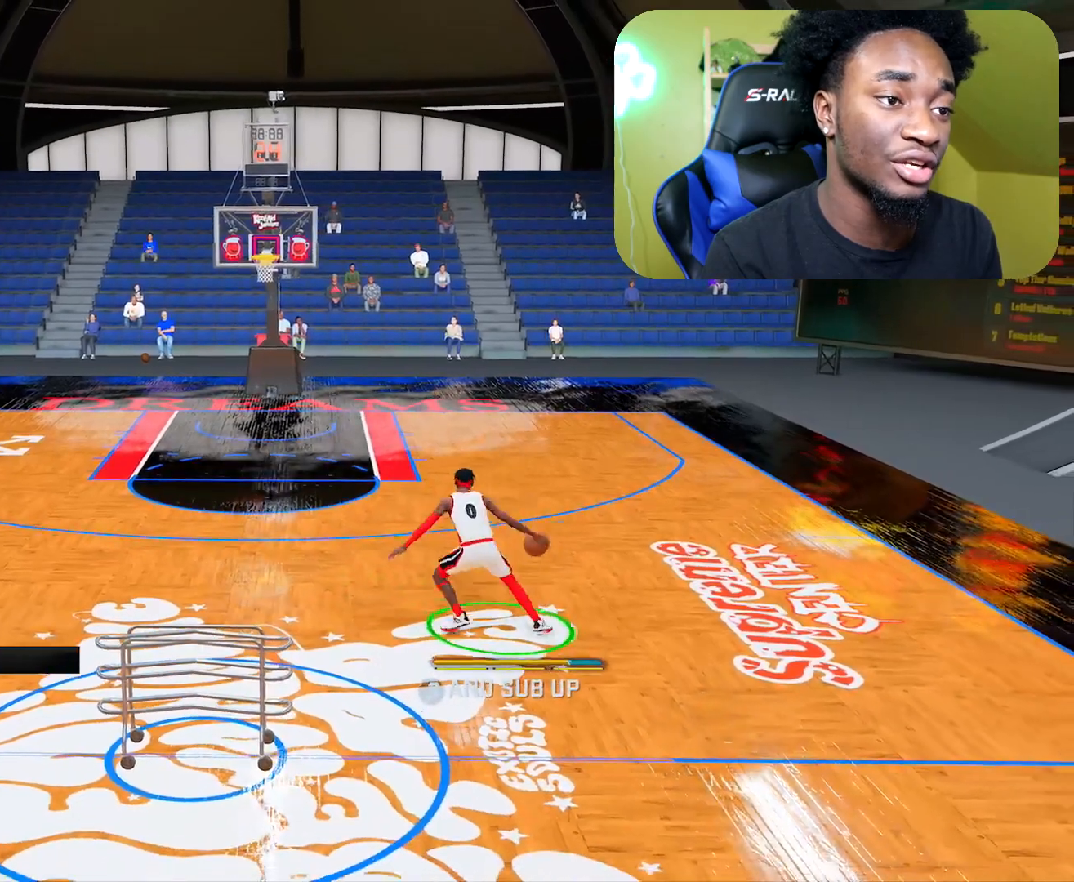
{"buttons": ["X", "R2"], "left_stick": "center", "right_stick": "center", "events": [[334, "X", "down"], [451, "left_stick", "center"]]}
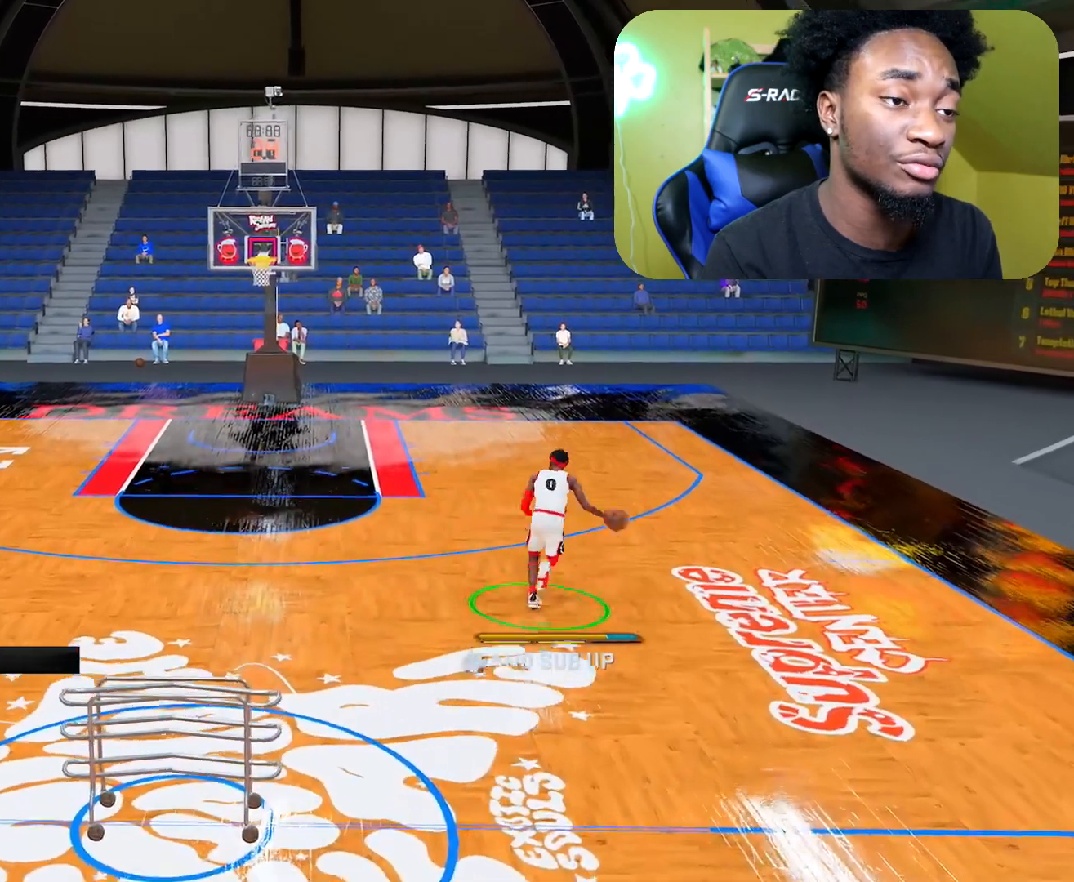
{"buttons": ["R2"], "left_stick": "center", "right_stick": "center", "events": [[500, "X", "up"]]}
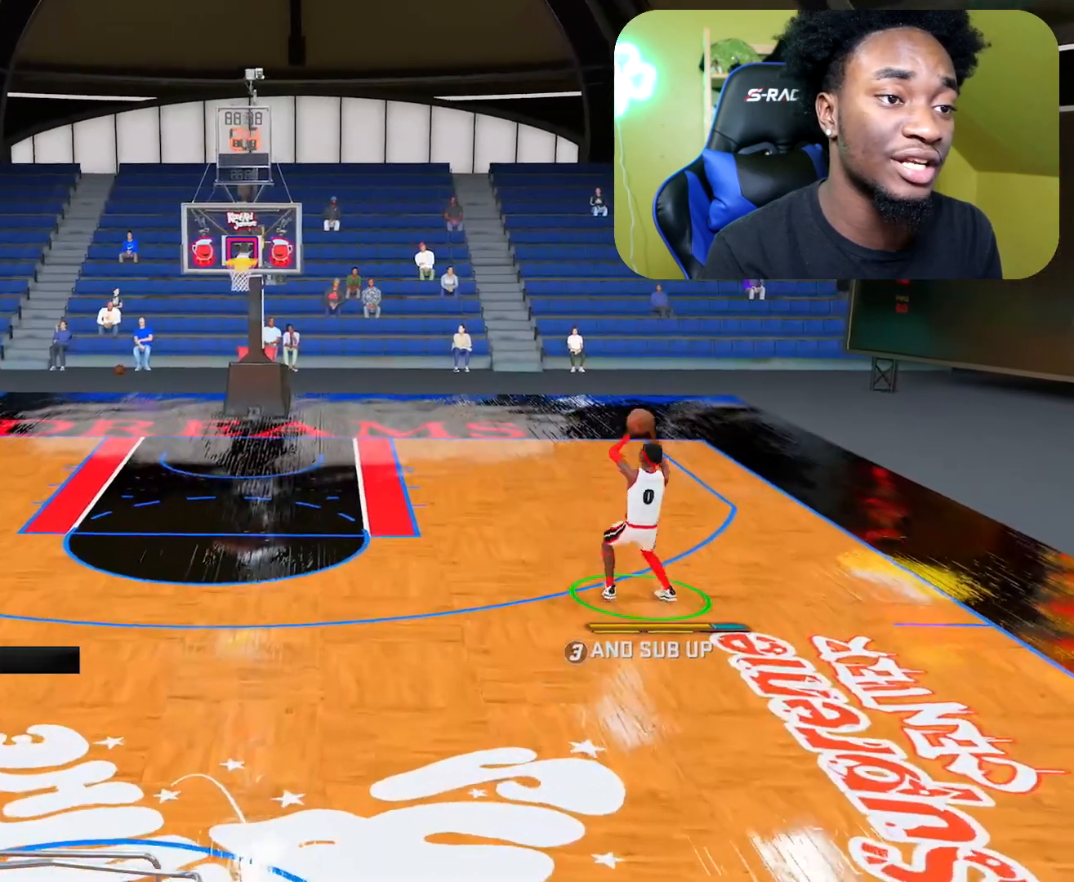
{"buttons": [], "left_stick": "up-left", "right_stick": "center", "events": [[317, "left_stick", "up-left"], [367, "R2", "up"]]}
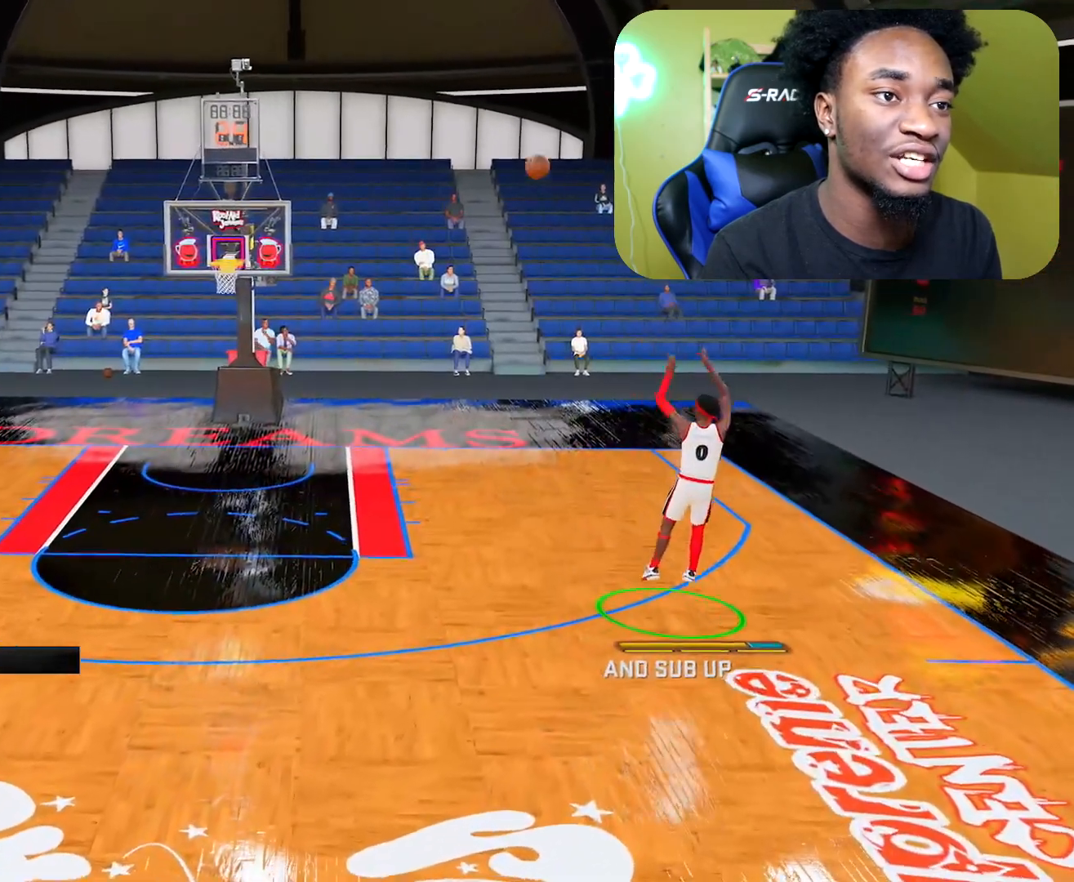
{"buttons": [], "left_stick": "up-left", "right_stick": "center", "events": []}
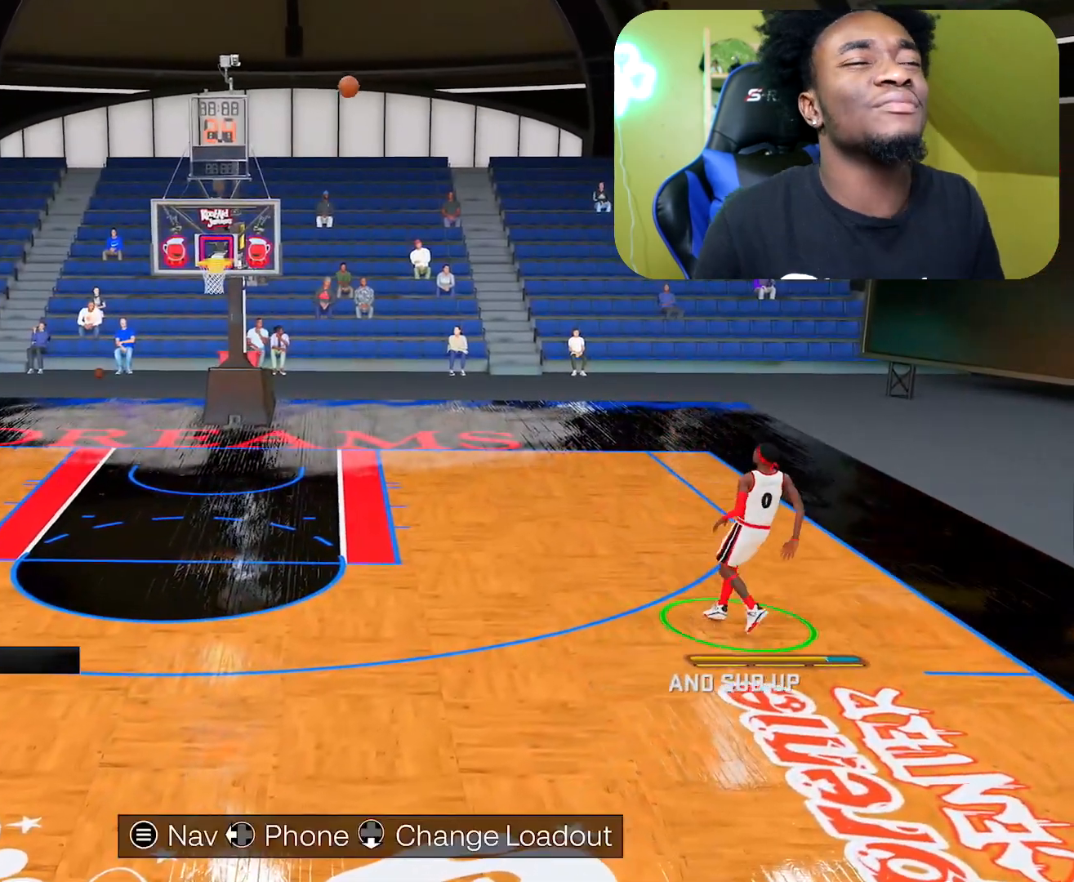
{"buttons": [], "left_stick": "up-left", "right_stick": "center", "events": []}
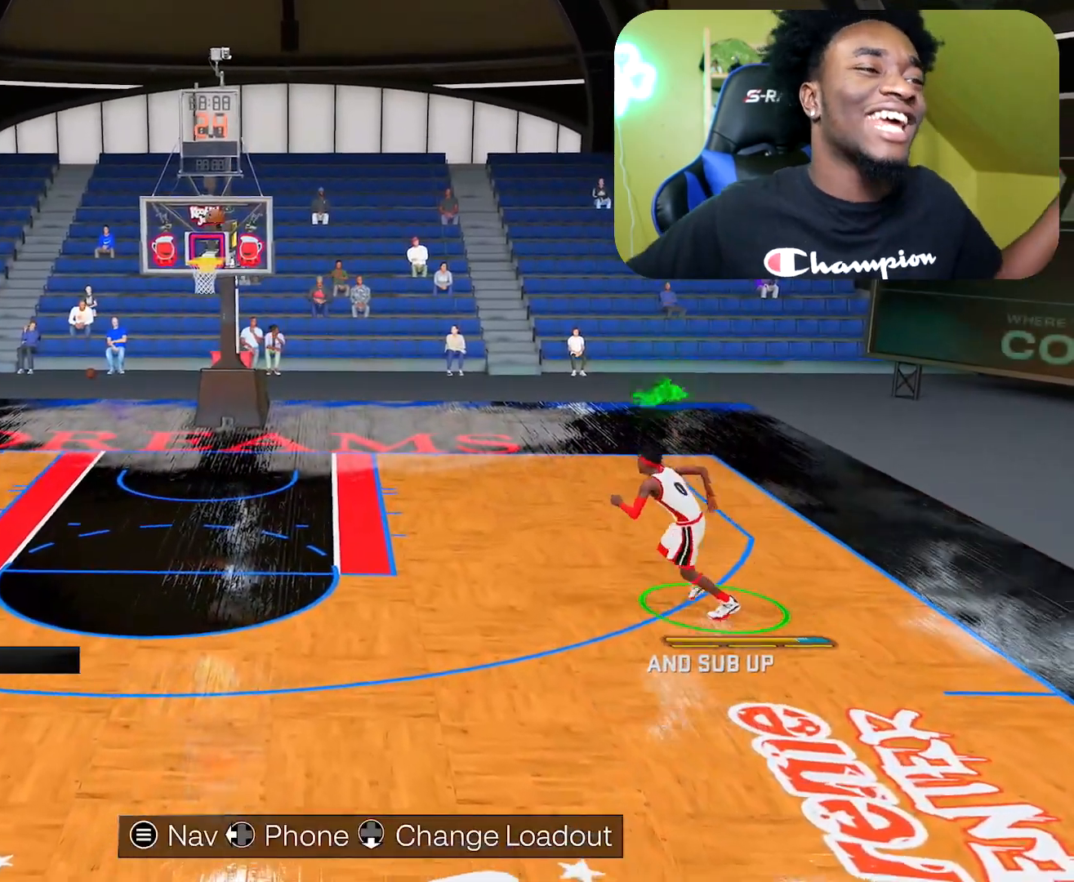
{"buttons": [], "left_stick": "up", "right_stick": "center", "events": [[433, "left_stick", "up"]]}
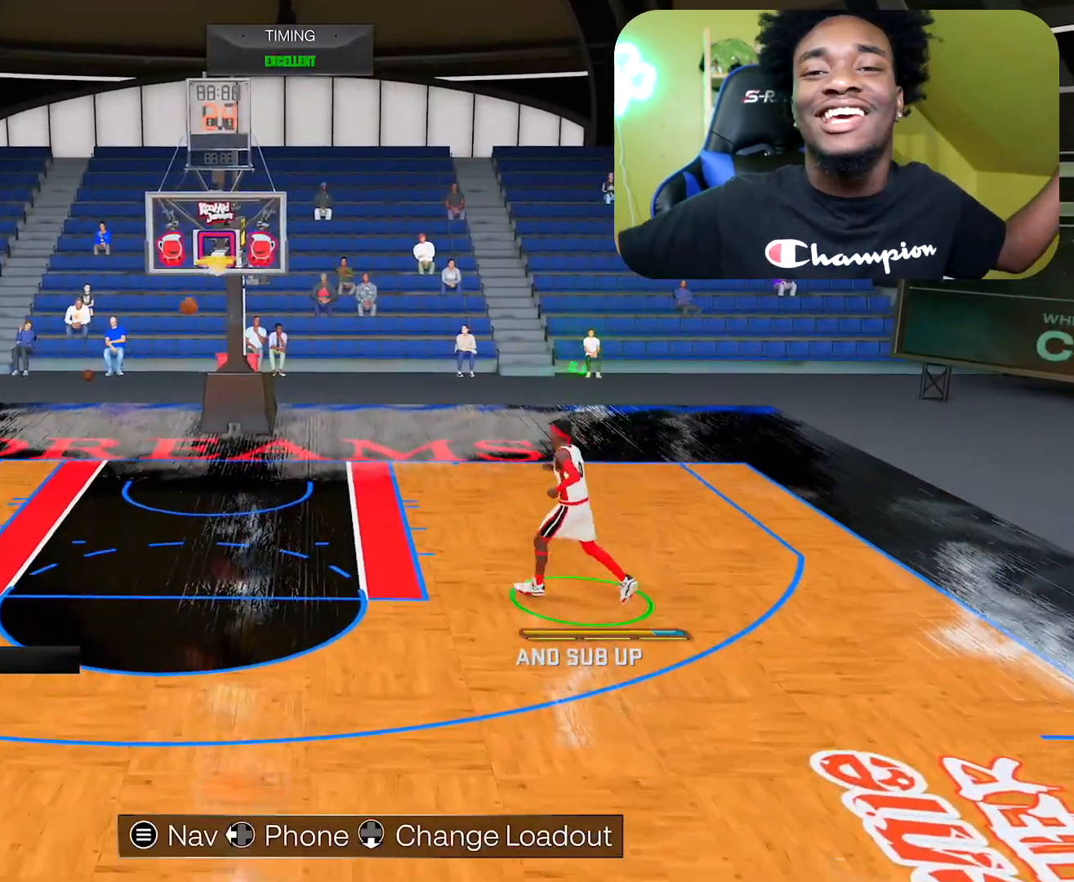
{"buttons": [], "left_stick": "up-right", "right_stick": "center", "events": [[117, "left_stick", "center"], [167, "left_stick", "up-right"]]}
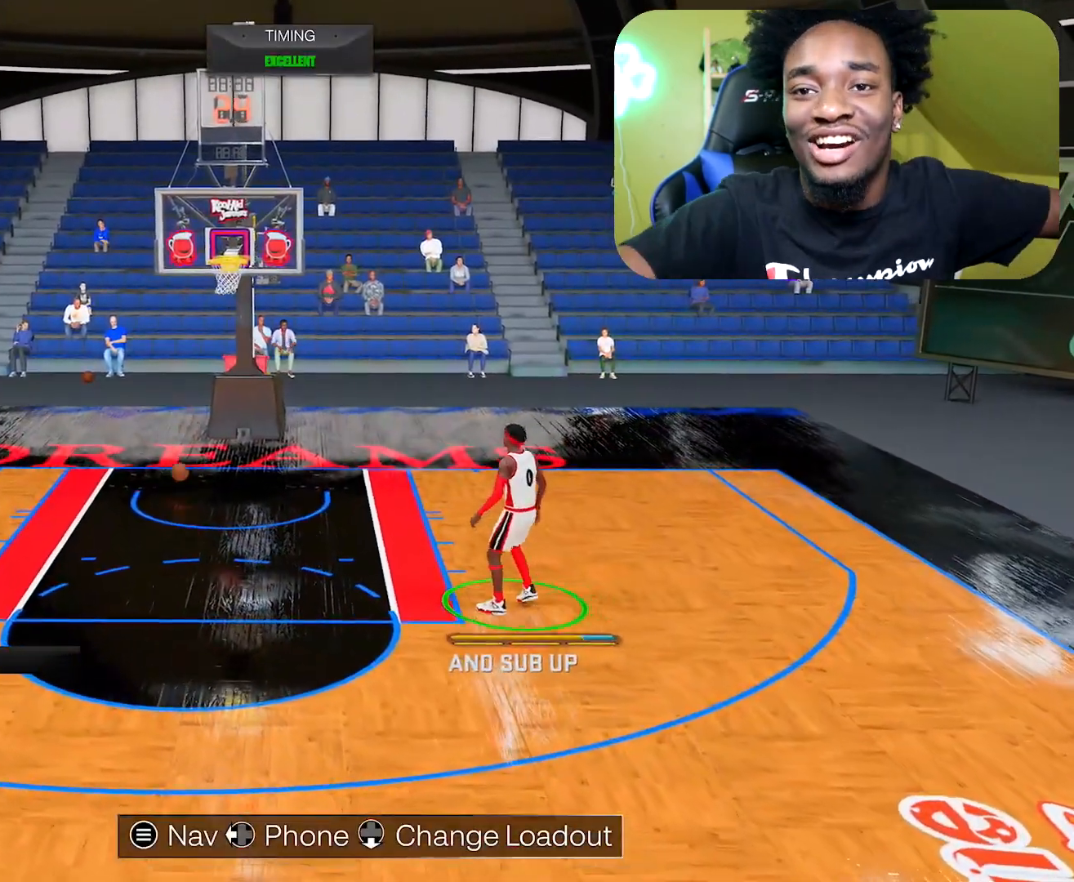
{"buttons": [], "left_stick": "left", "right_stick": "center", "events": [[33, "left_stick", "center"], [133, "left_stick", "down"], [434, "left_stick", "left"]]}
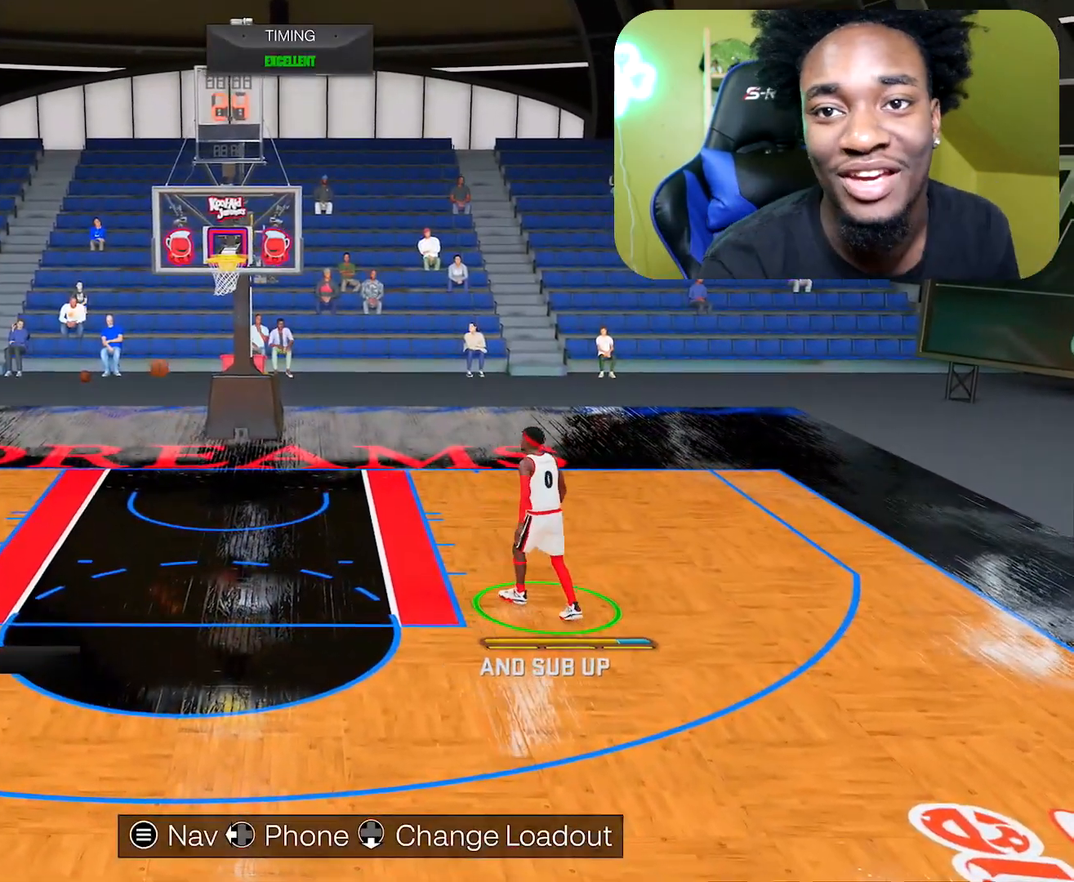
{"buttons": [], "left_stick": "down", "right_stick": "center", "events": [[184, "left_stick", "down"]]}
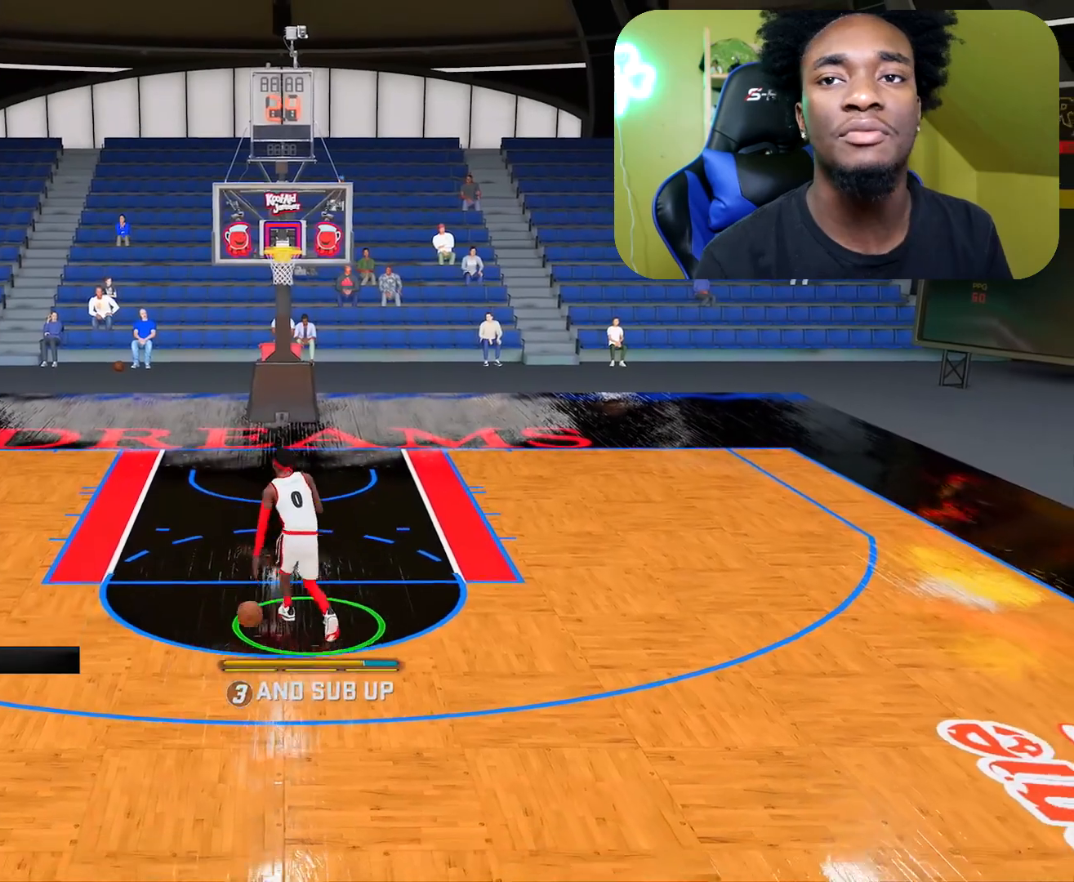
{"buttons": [], "left_stick": "center", "right_stick": "center", "events": [[400, "left_stick", "center"]]}
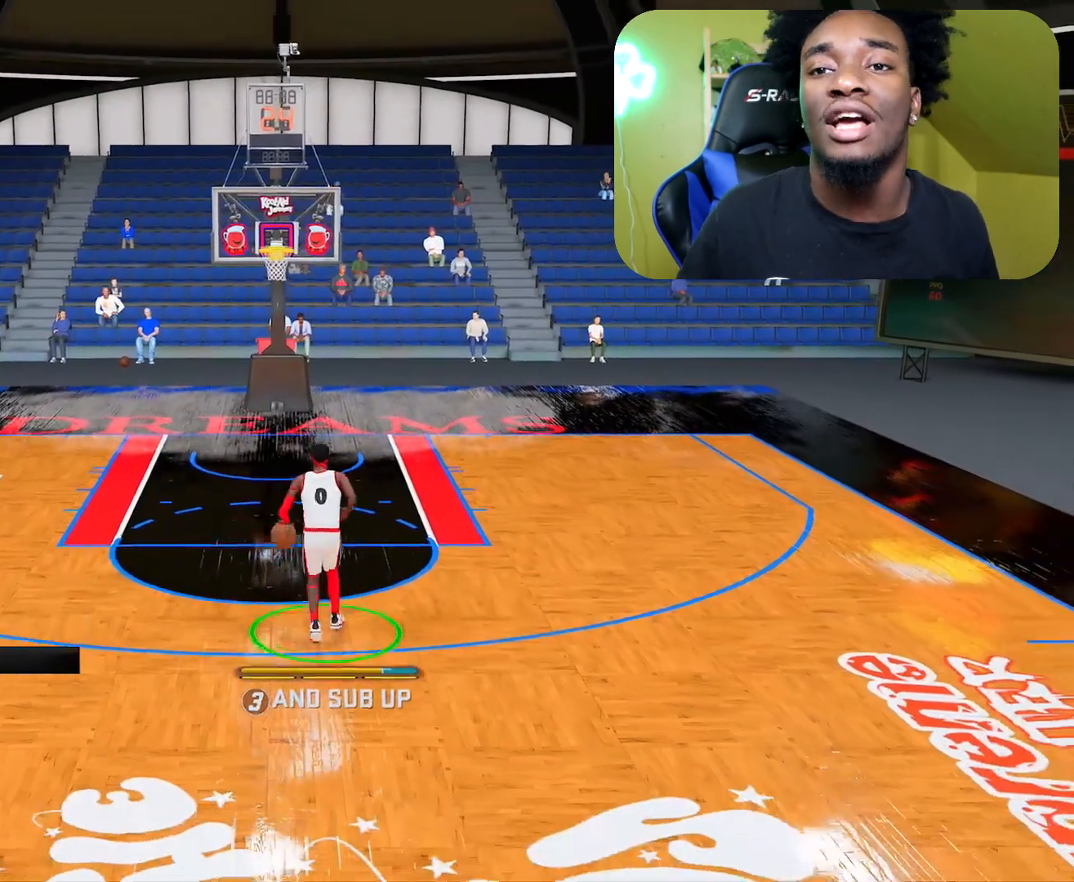
{"buttons": [], "left_stick": "down", "right_stick": "center", "events": [[334, "left_stick", "down"]]}
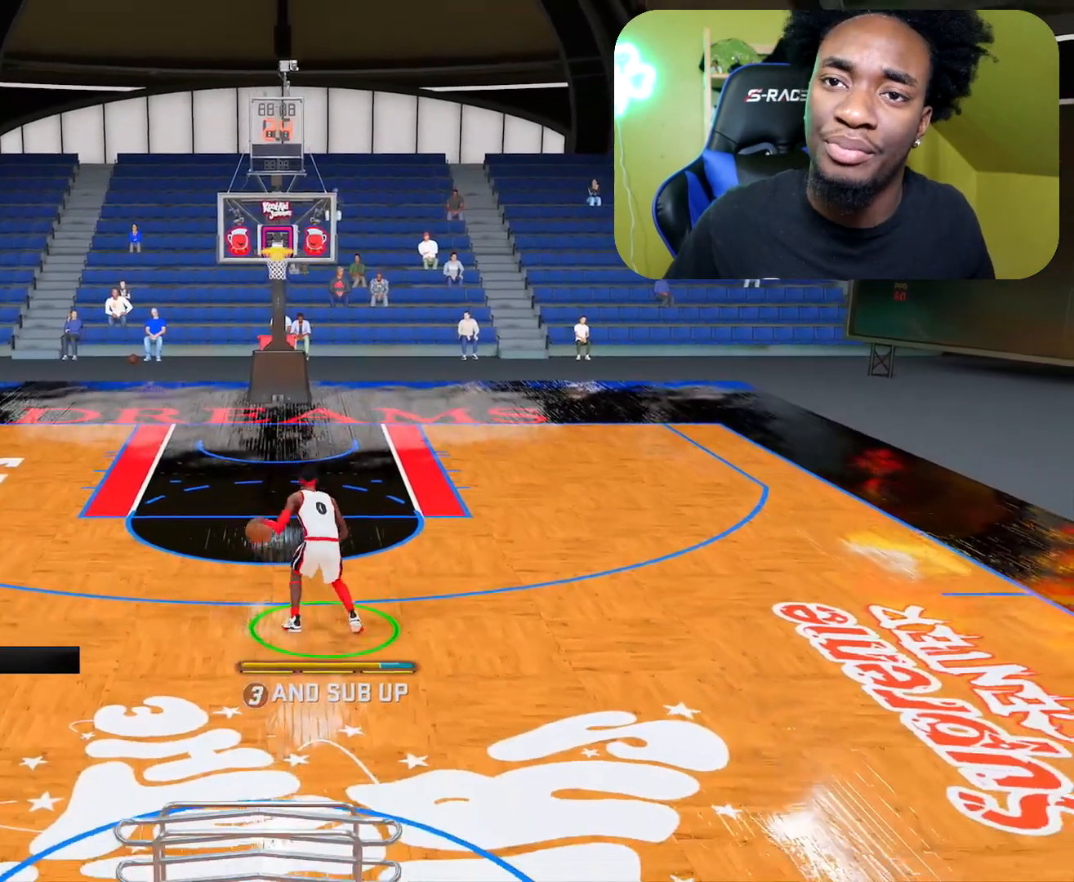
{"buttons": [], "left_stick": "down", "right_stick": "center", "events": []}
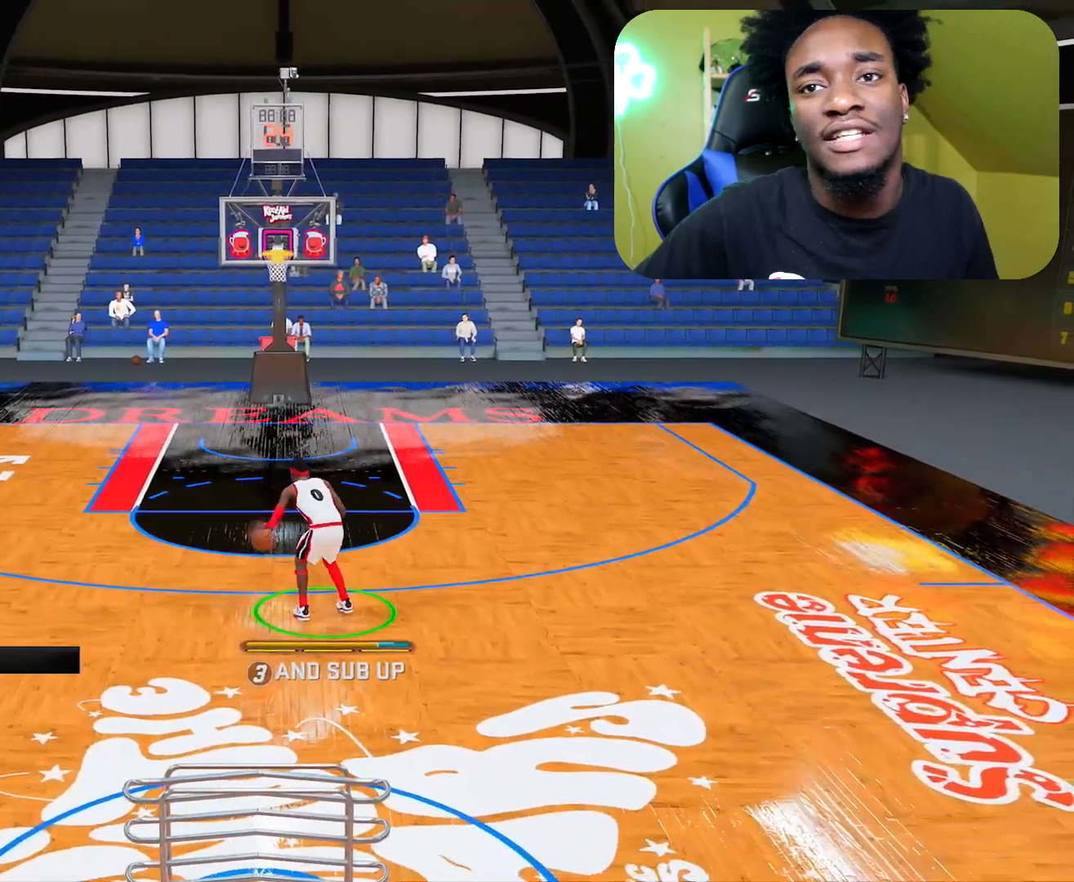
{"buttons": [], "left_stick": "down", "right_stick": "center", "events": []}
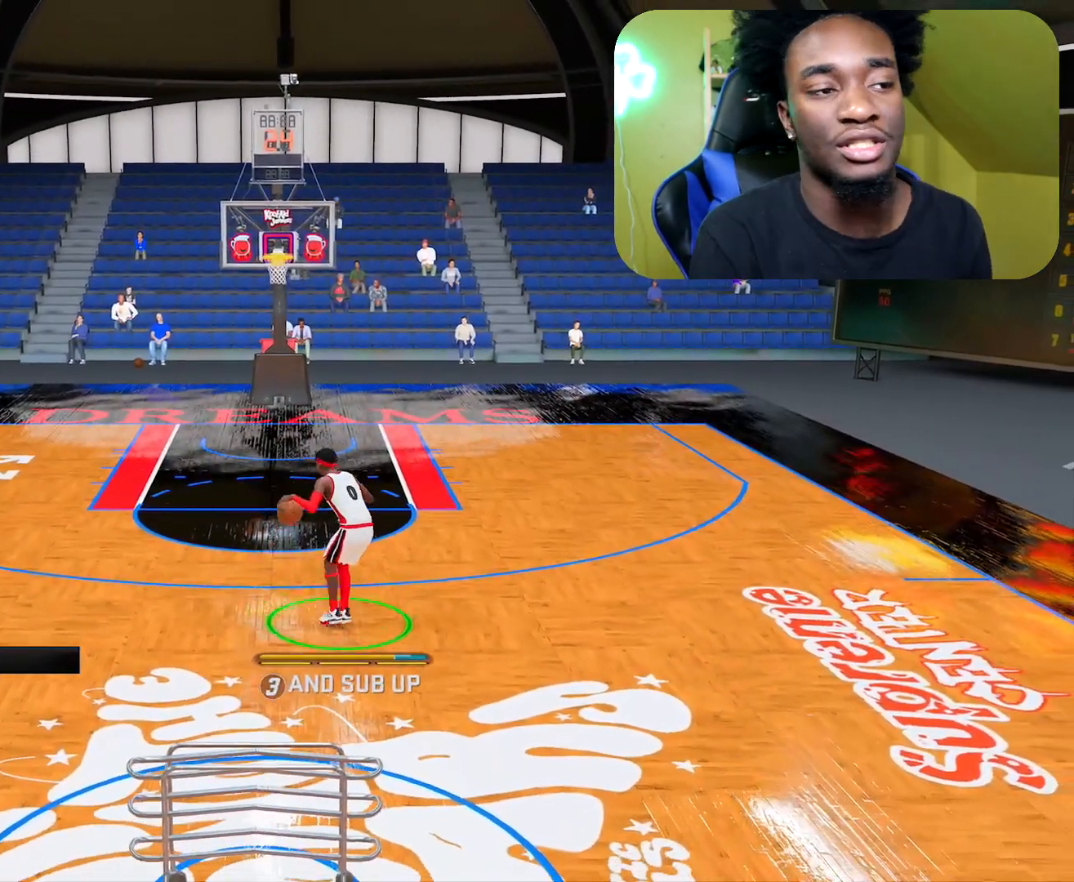
{"buttons": [], "left_stick": "center", "right_stick": "center", "events": [[167, "left_stick", "center"]]}
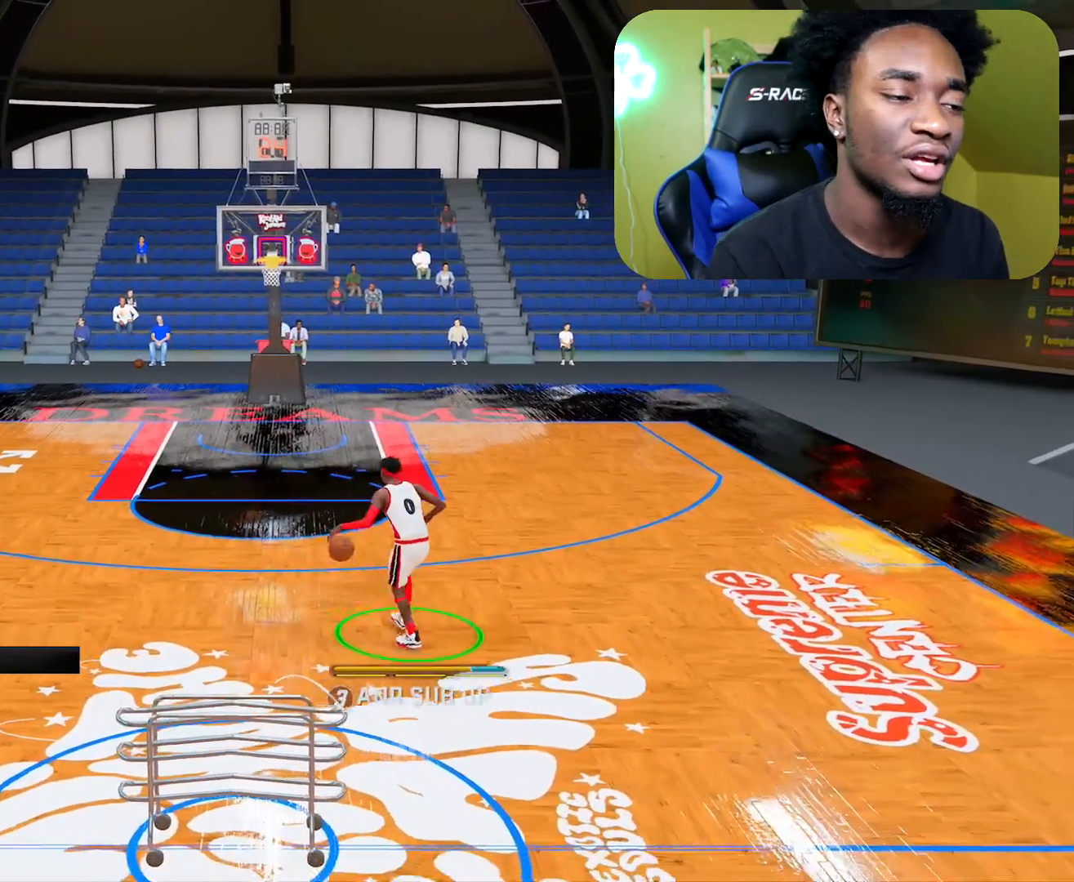
{"buttons": [], "left_stick": "center", "right_stick": "center", "events": []}
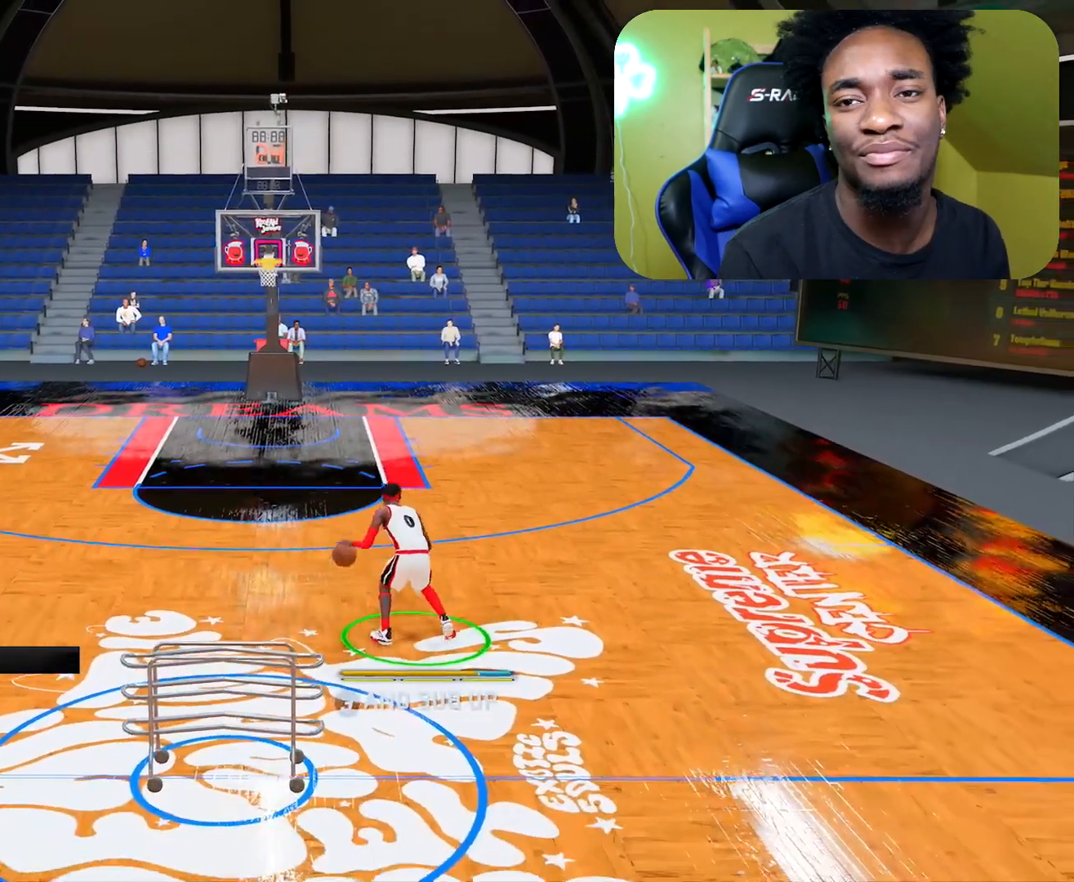
{"buttons": [], "left_stick": "center", "right_stick": "center", "events": []}
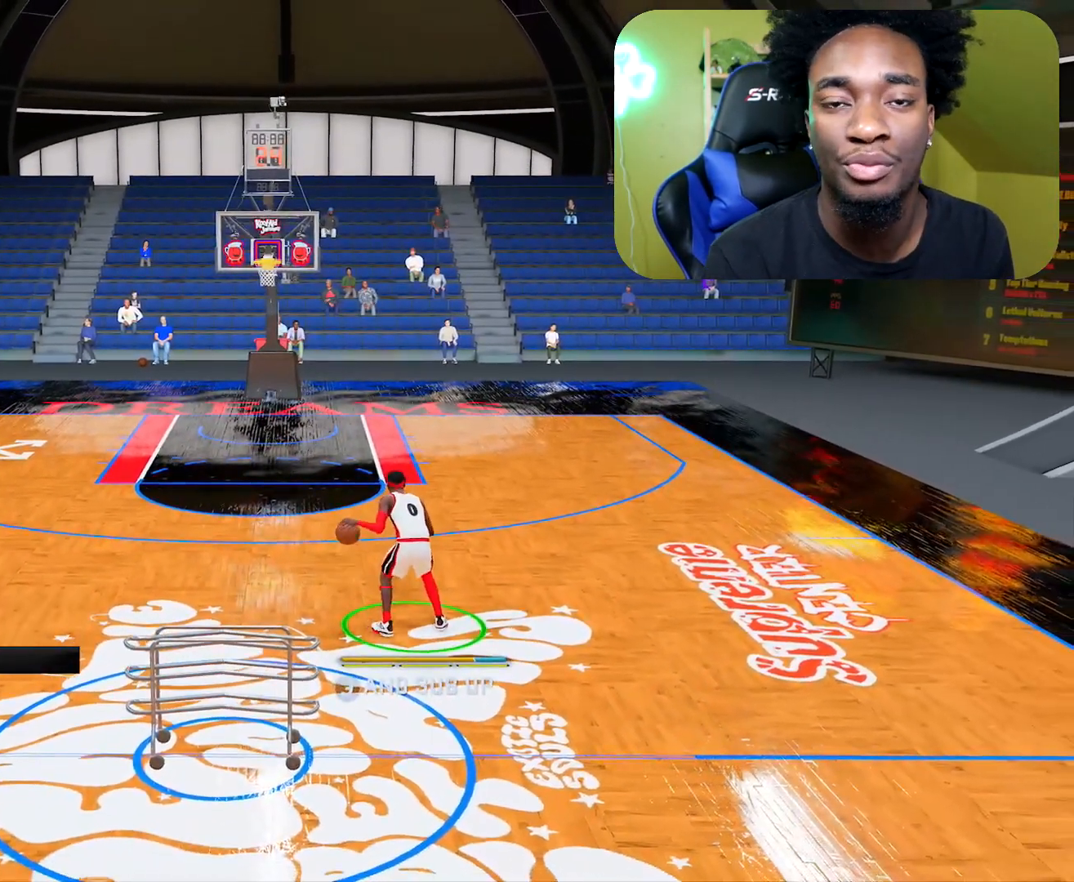
{"buttons": [], "left_stick": "center", "right_stick": "center", "events": []}
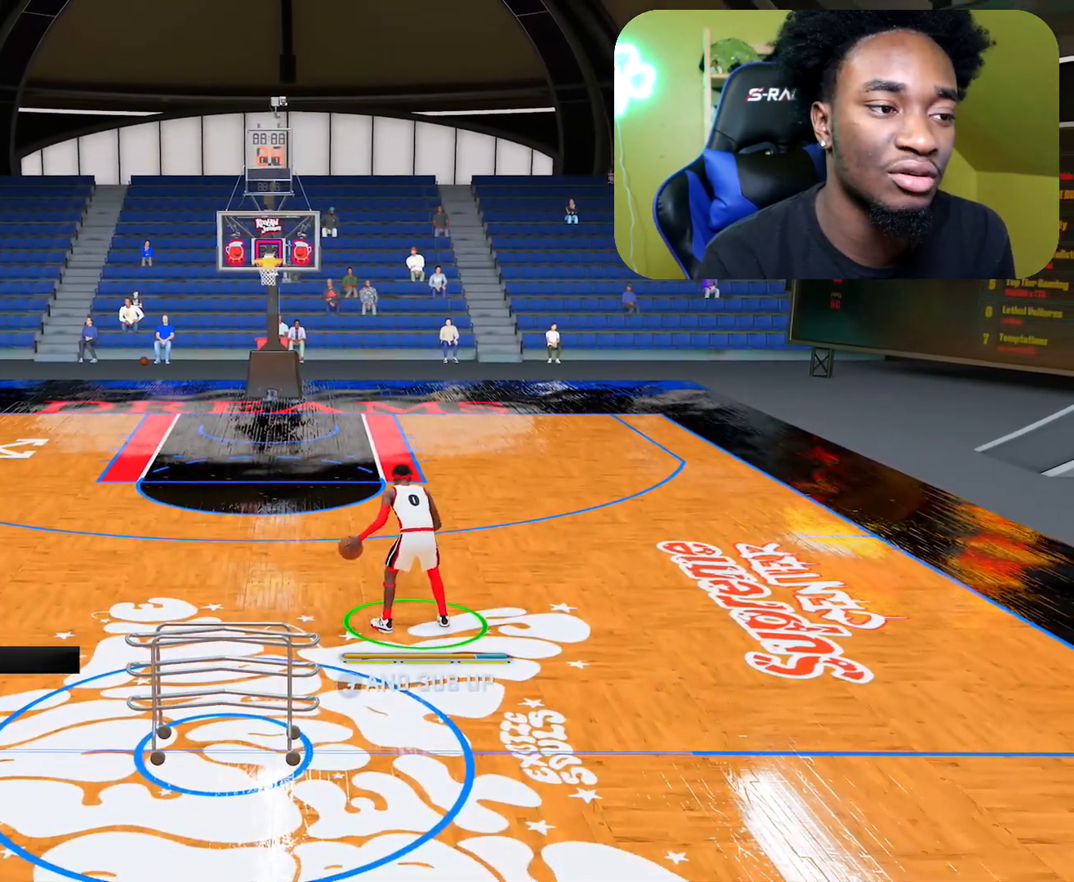
{"buttons": [], "left_stick": "center", "right_stick": "center", "events": []}
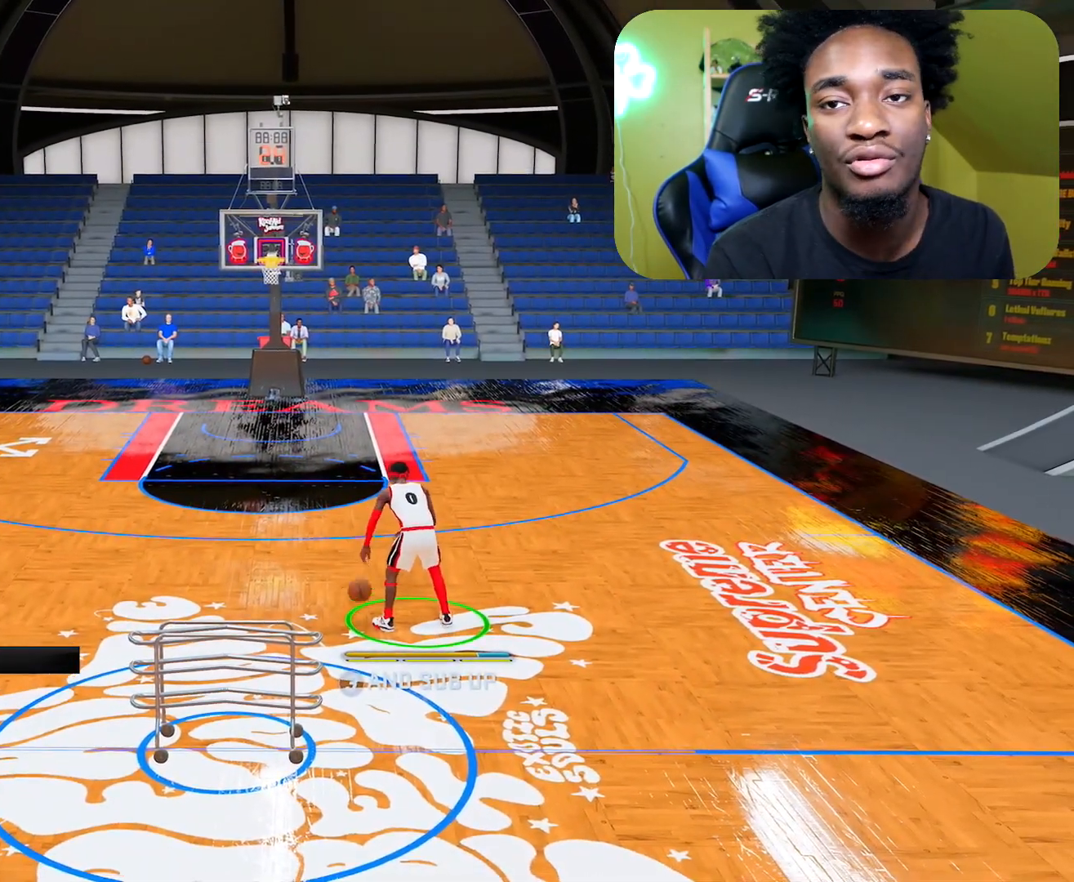
{"buttons": ["R2"], "left_stick": "center", "right_stick": "center", "events": [[333, "R2", "down"]]}
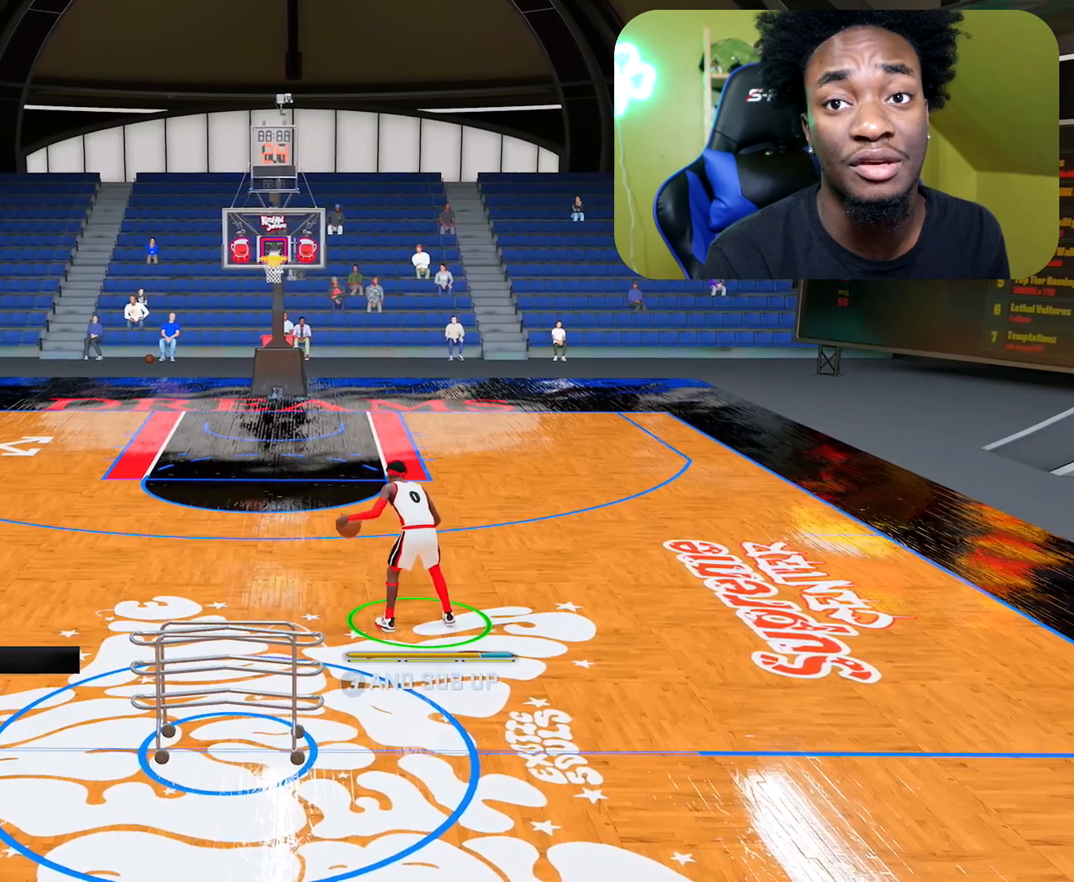
{"buttons": ["R2"], "left_stick": "center", "right_stick": "center", "events": []}
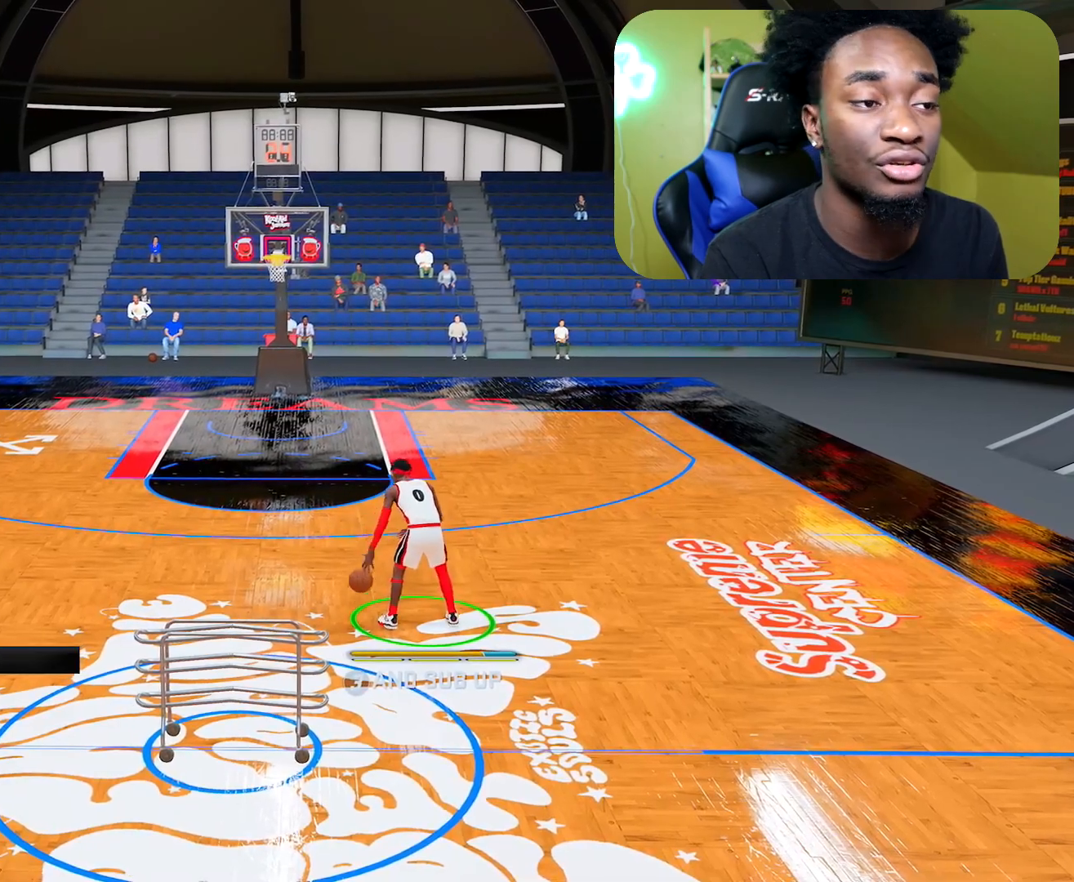
{"buttons": ["R2"], "left_stick": "up-left", "right_stick": "center", "events": [[383, "left_stick", "up-left"]]}